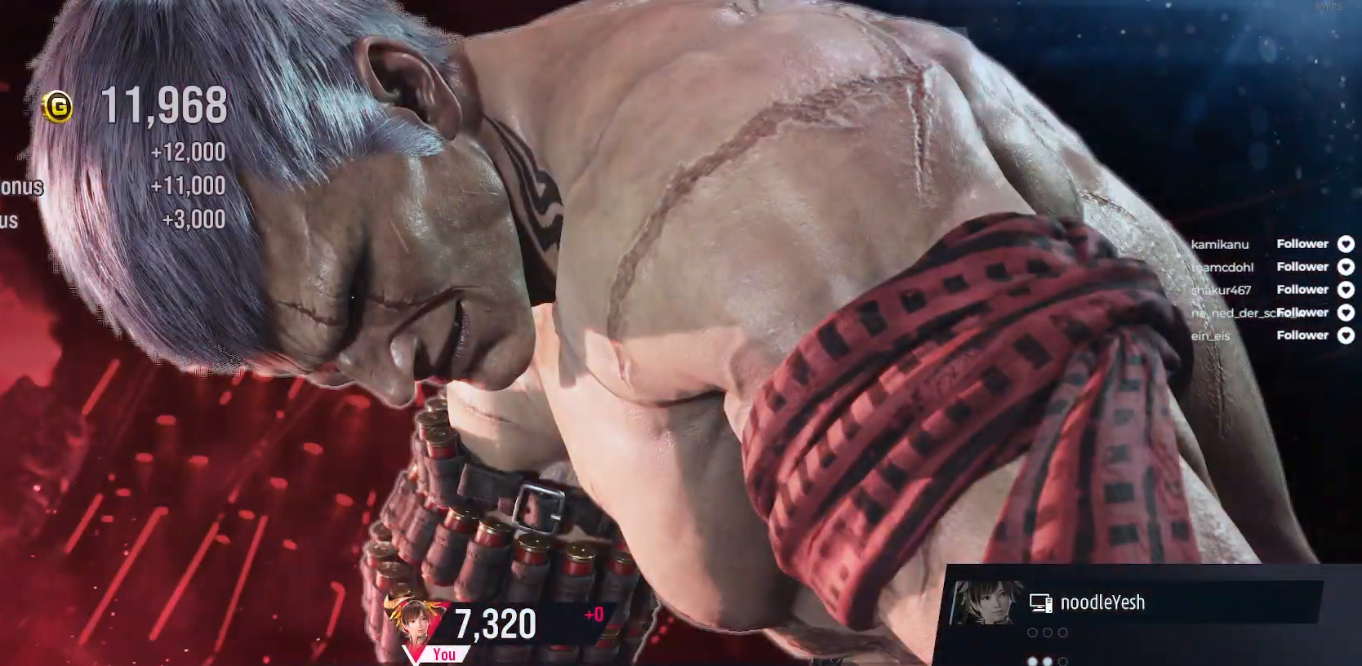
Gameplay with a controller (Xbox layout); each line is a JSON object with the inputs held at the frame after it. "events" lists button and stick changes between this image and that frame as [ms after this image, input, new state], when the widget could be followed in between. Not read: L3 left_stick.
{"buttons": [], "right_stick": "center", "events": []}
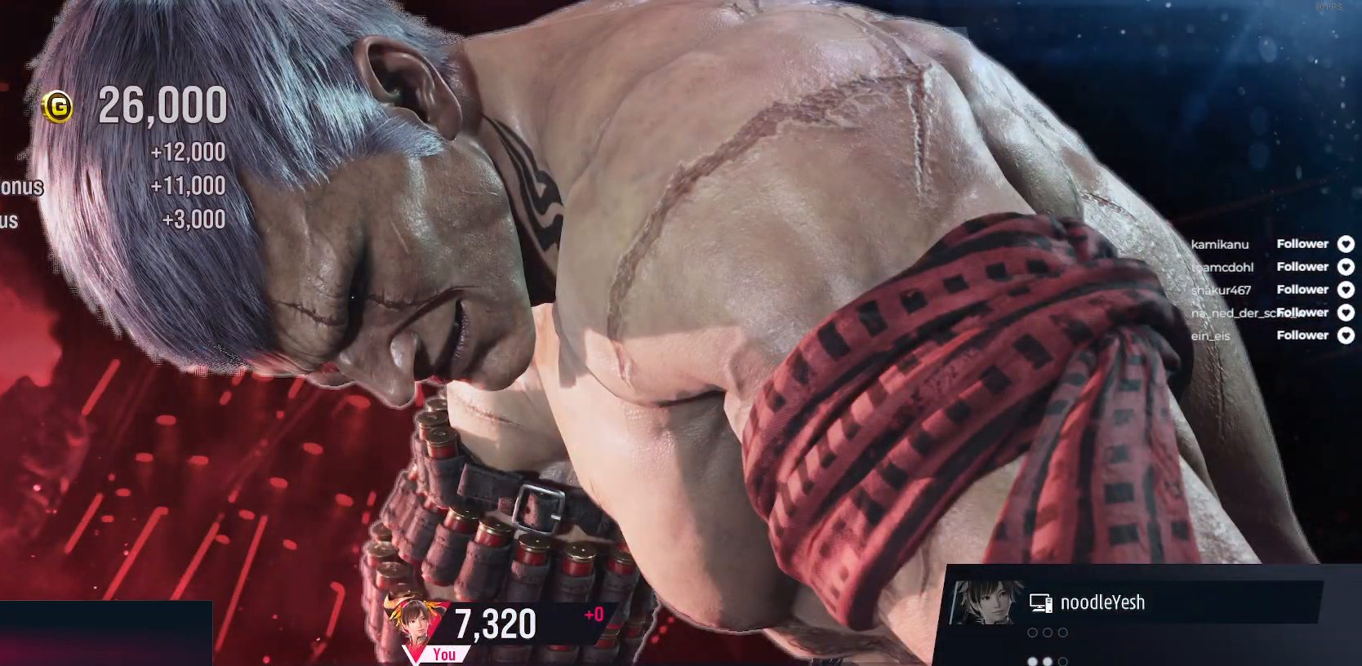
{"buttons": ["A"], "right_stick": "center", "events": [[483, "A", "down"]]}
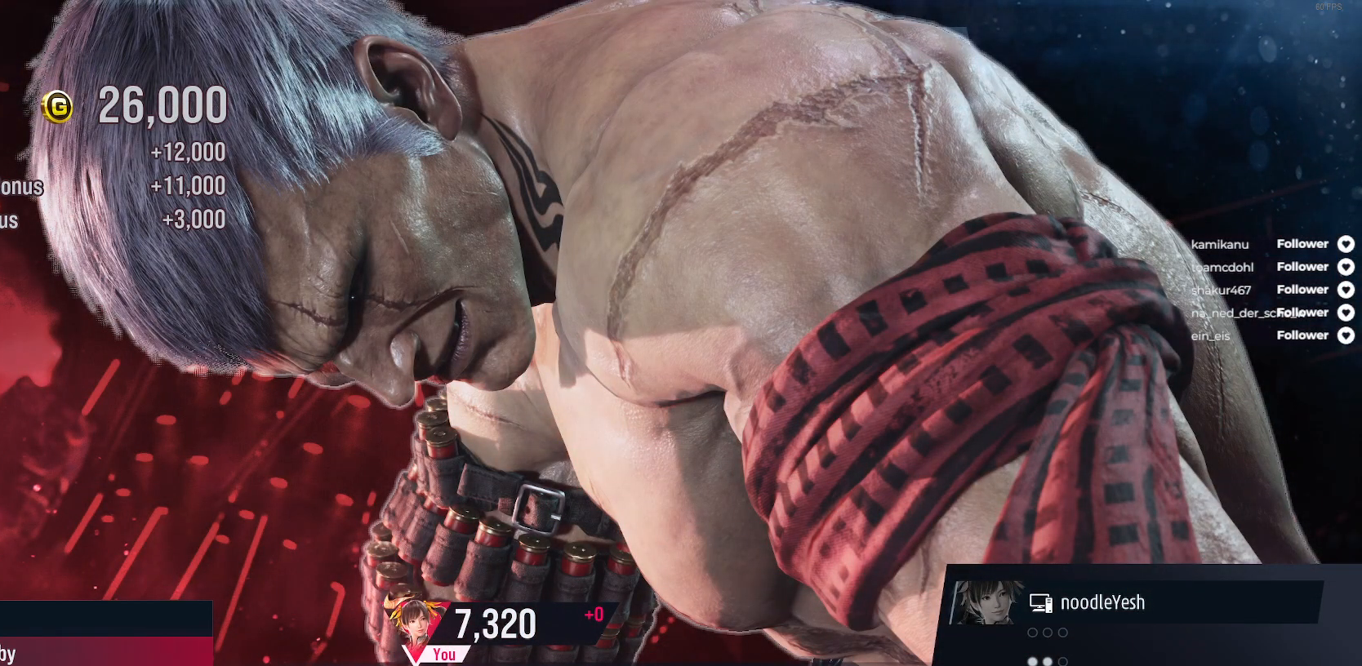
{"buttons": ["A"], "right_stick": "center", "events": [[100, "A", "up"], [167, "A", "down"], [250, "A", "up"], [317, "A", "down"], [367, "A", "up"], [450, "A", "down"]]}
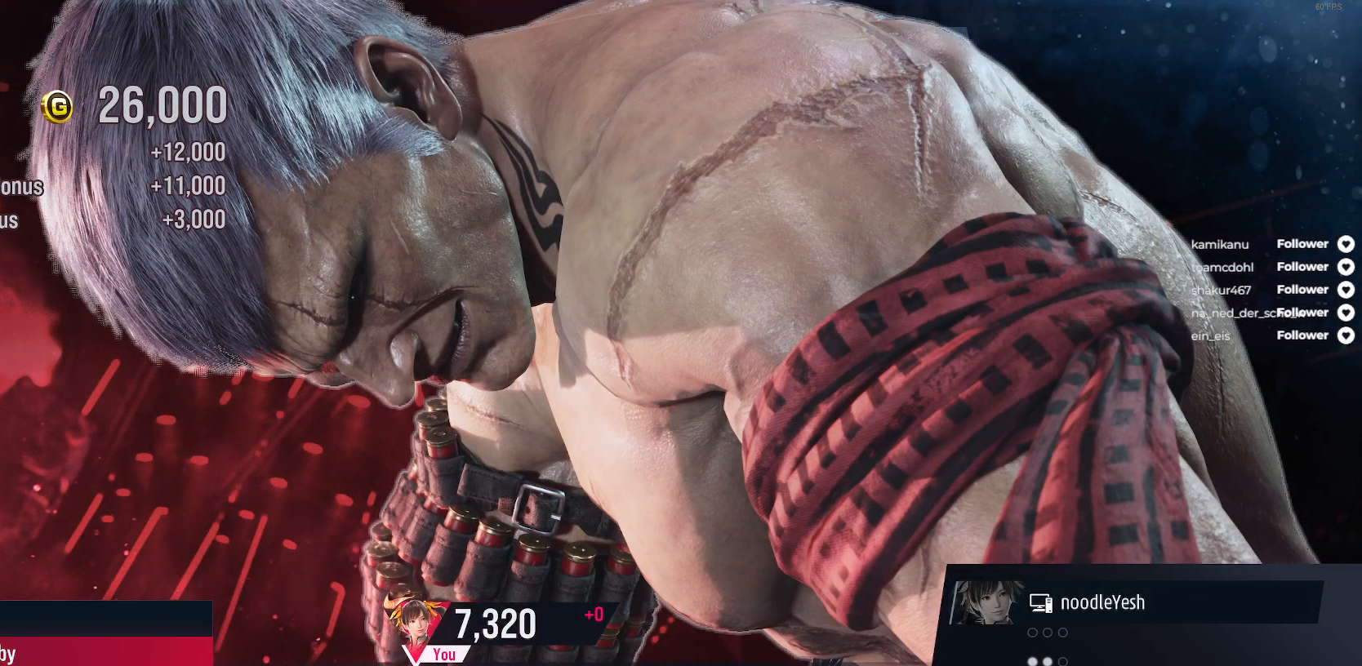
{"buttons": ["A"], "right_stick": "center", "events": [[33, "A", "up"], [133, "A", "down"], [200, "A", "up"], [300, "A", "down"], [400, "A", "up"], [483, "A", "down"]]}
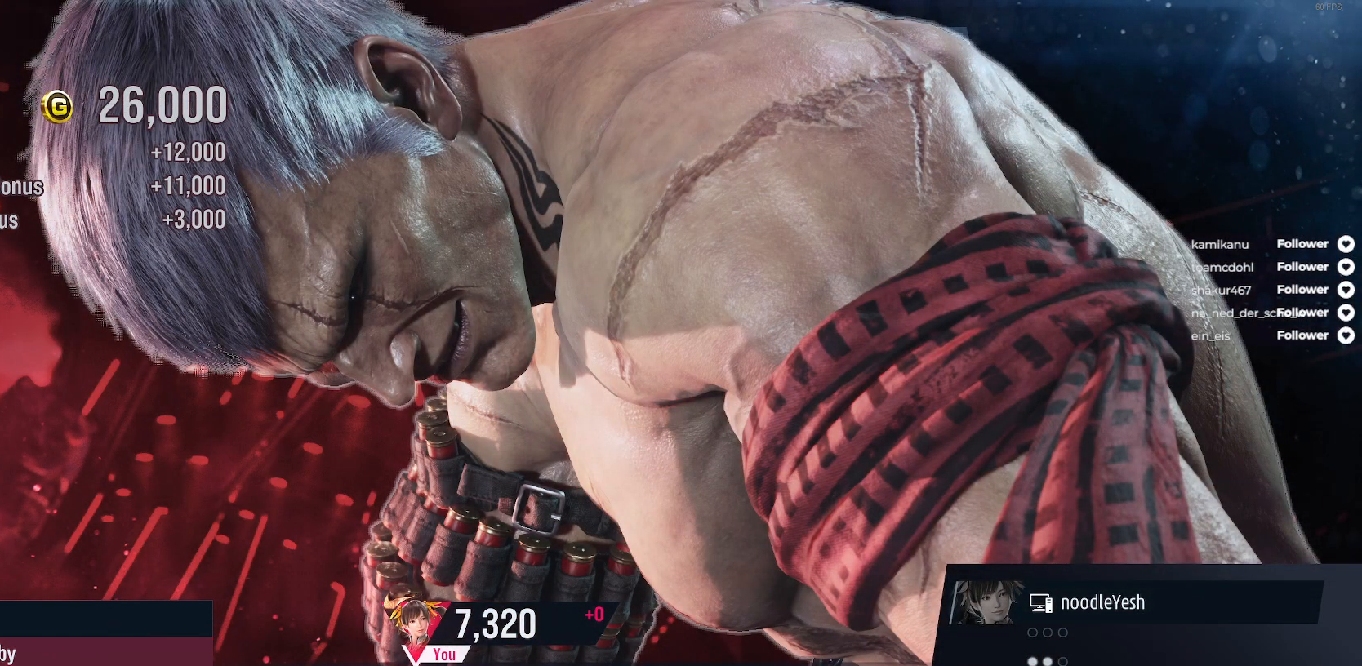
{"buttons": [], "right_stick": "center", "events": [[83, "A", "up"], [183, "A", "down"], [250, "A", "up"], [367, "A", "down"], [483, "A", "up"]]}
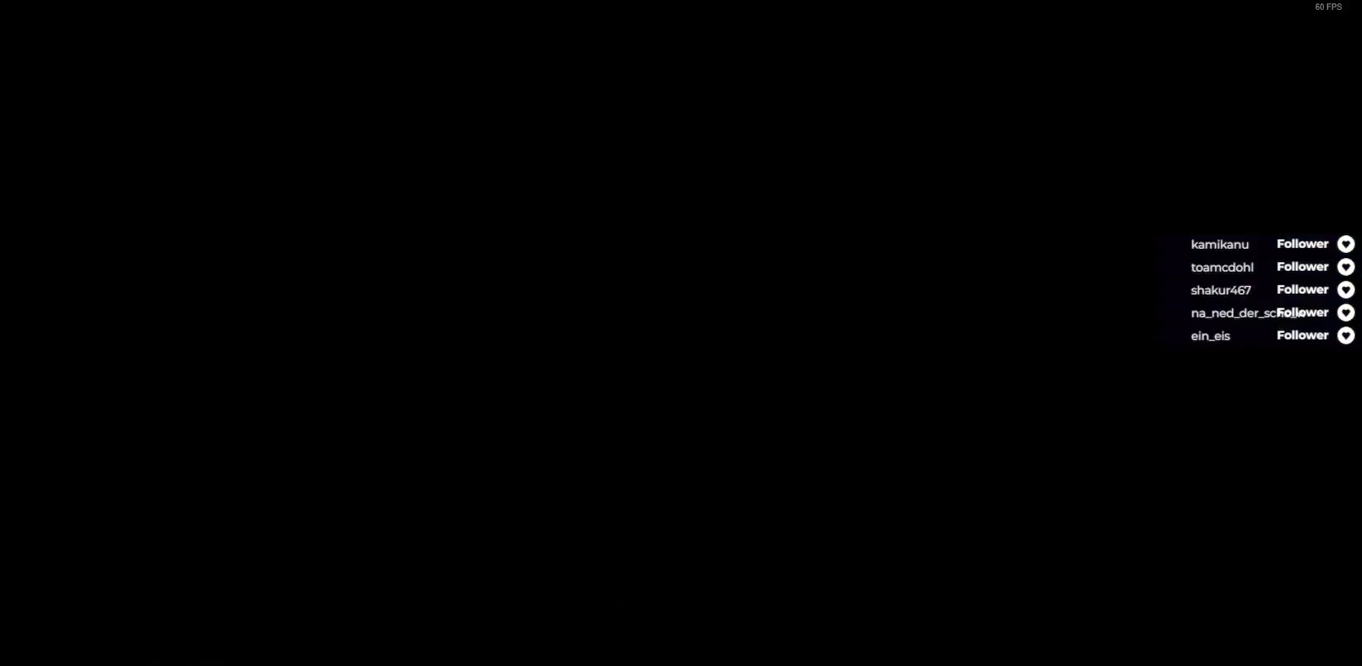
{"buttons": ["A"], "right_stick": "center", "events": [[83, "A", "down"], [167, "A", "up"], [283, "A", "down"], [383, "A", "up"], [500, "A", "down"]]}
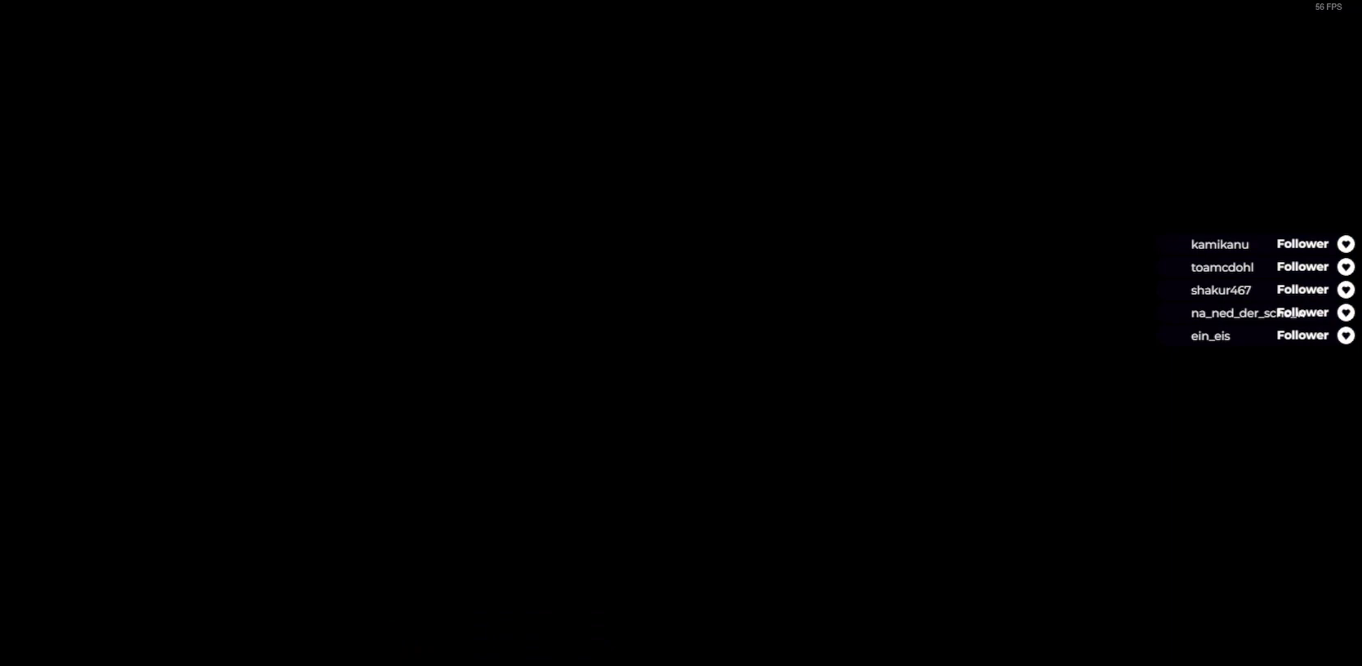
{"buttons": ["A"], "right_stick": "center", "events": [[100, "A", "up"], [233, "A", "down"], [350, "A", "up"], [483, "A", "down"]]}
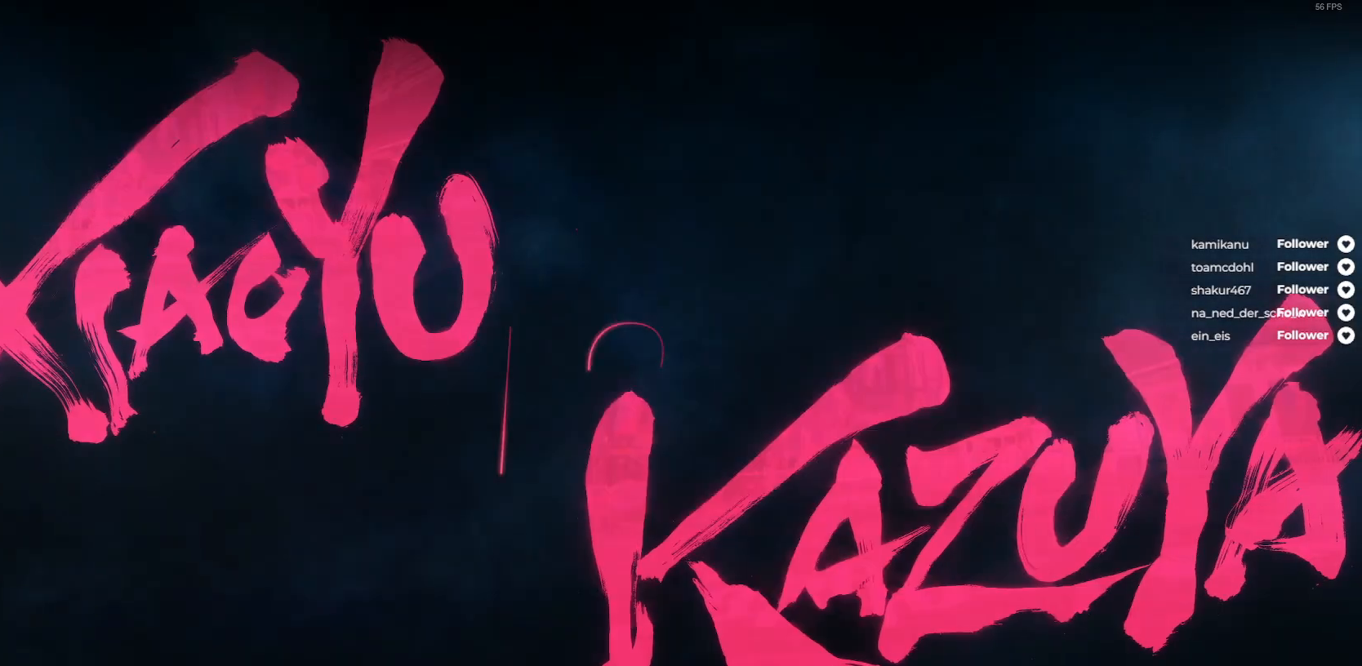
{"buttons": ["A"], "right_stick": "center", "events": [[50, "A", "up"], [217, "A", "down"], [350, "A", "up"], [433, "A", "down"]]}
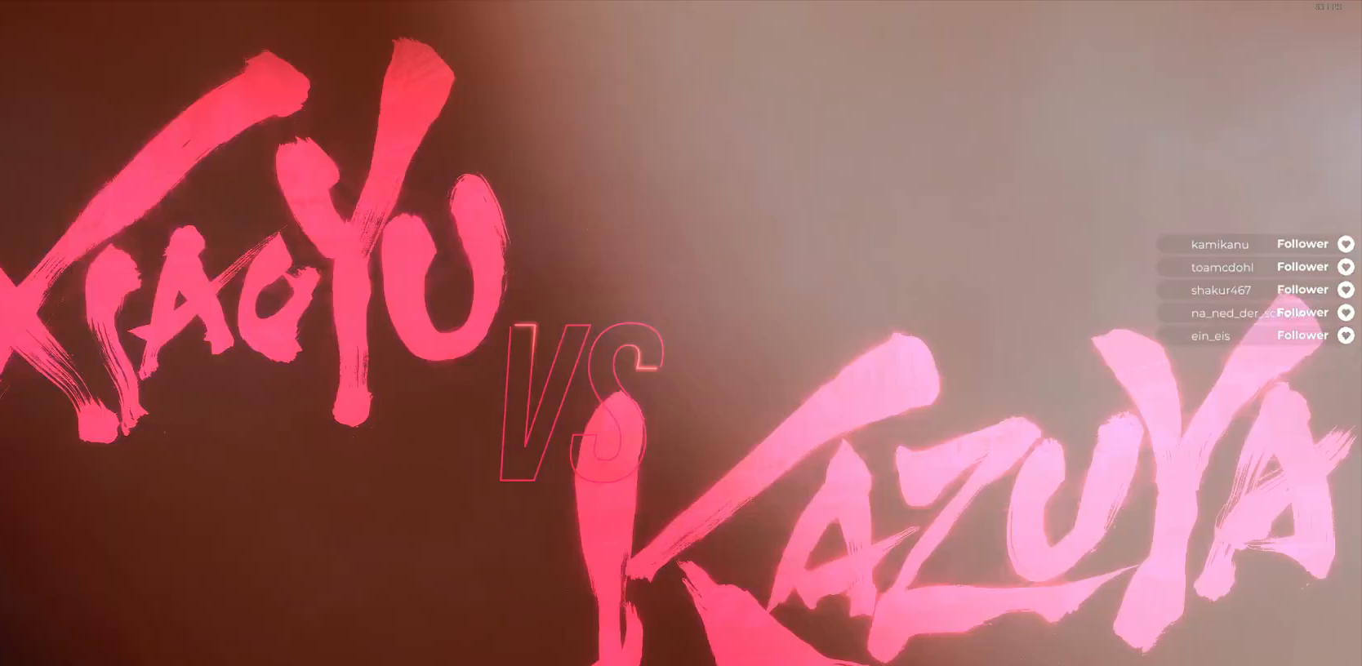
{"buttons": [], "right_stick": "center", "events": [[50, "A", "up"], [150, "A", "down"], [250, "A", "up"], [383, "A", "down"], [450, "A", "up"]]}
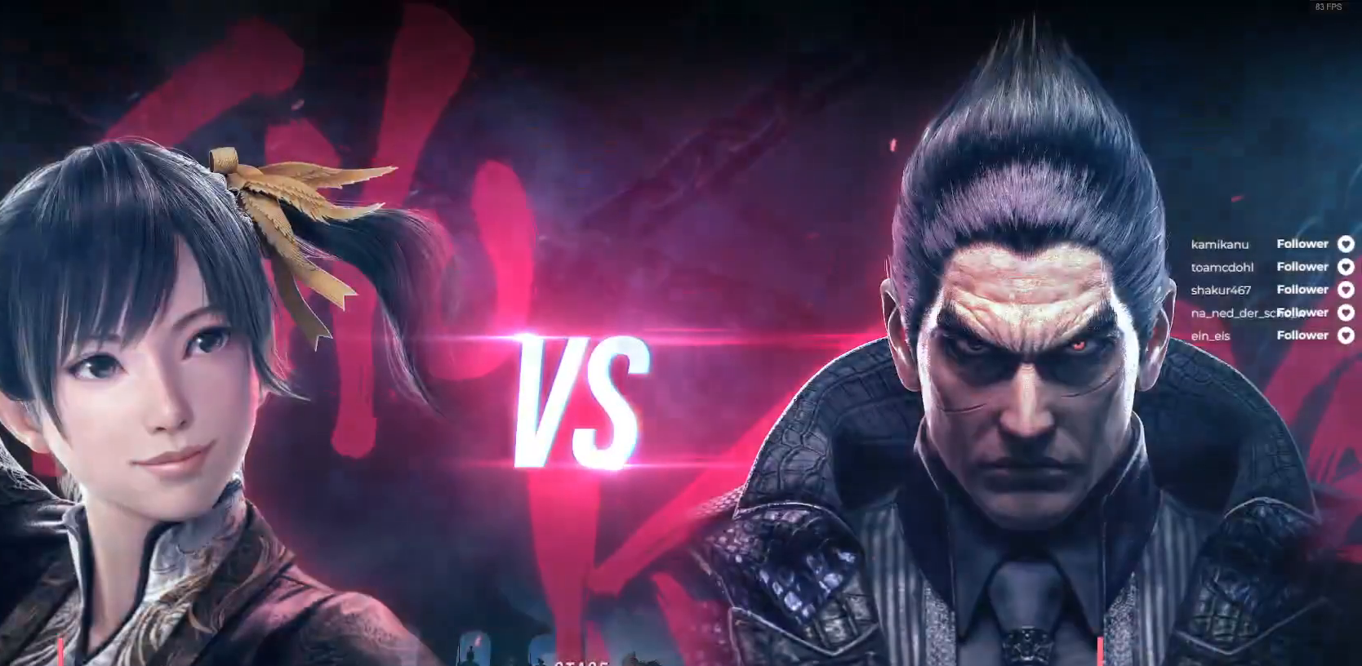
{"buttons": [], "right_stick": "center", "events": [[50, "A", "down"], [133, "A", "up"], [267, "A", "down"], [367, "A", "up"]]}
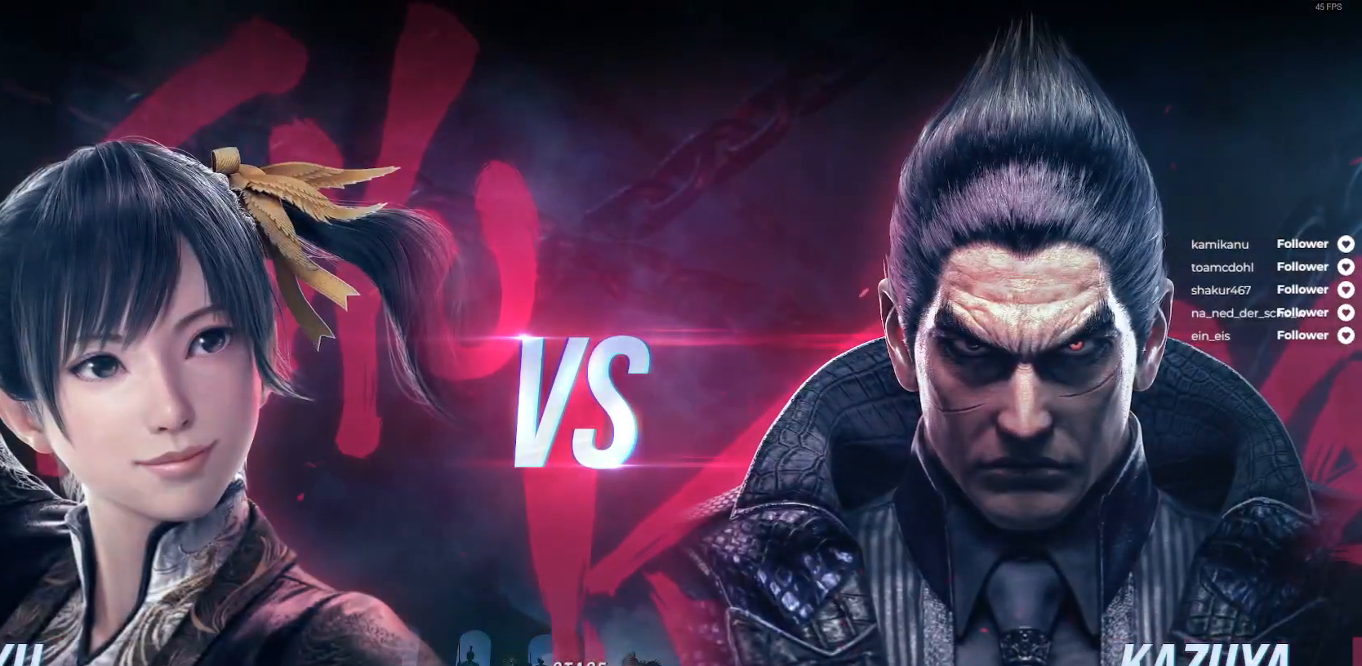
{"buttons": [], "right_stick": "center", "events": [[83, "A", "down"], [167, "A", "up"], [350, "A", "down"], [433, "A", "up"]]}
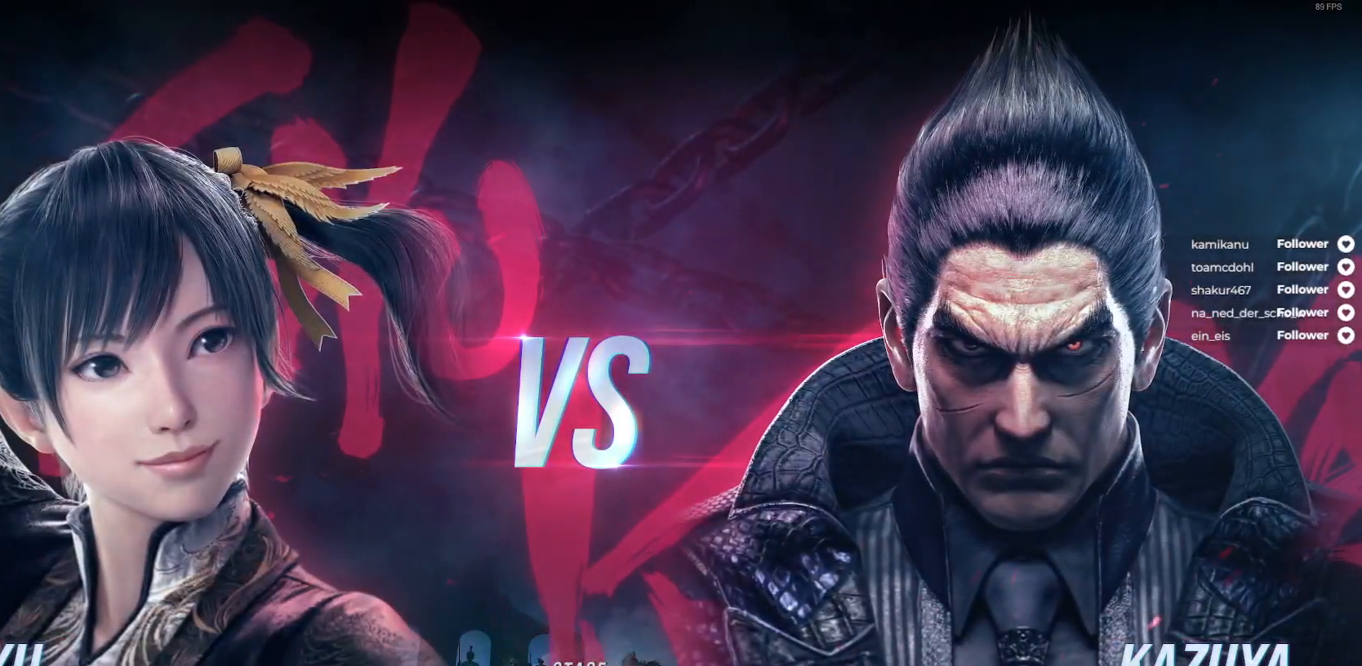
{"buttons": [], "right_stick": "center", "events": [[117, "A", "down"], [183, "A", "up"], [333, "A", "down"], [433, "A", "up"]]}
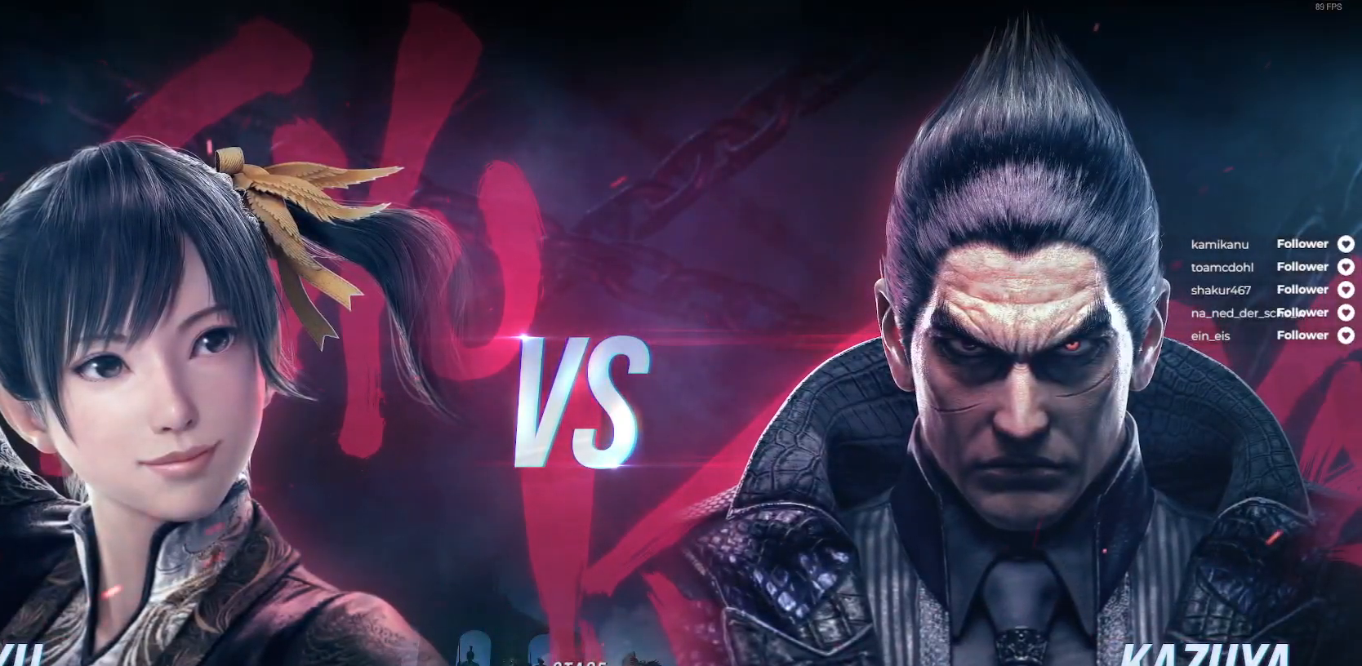
{"buttons": [], "right_stick": "center", "events": [[133, "A", "down"], [267, "A", "up"], [383, "A", "down"], [483, "A", "up"]]}
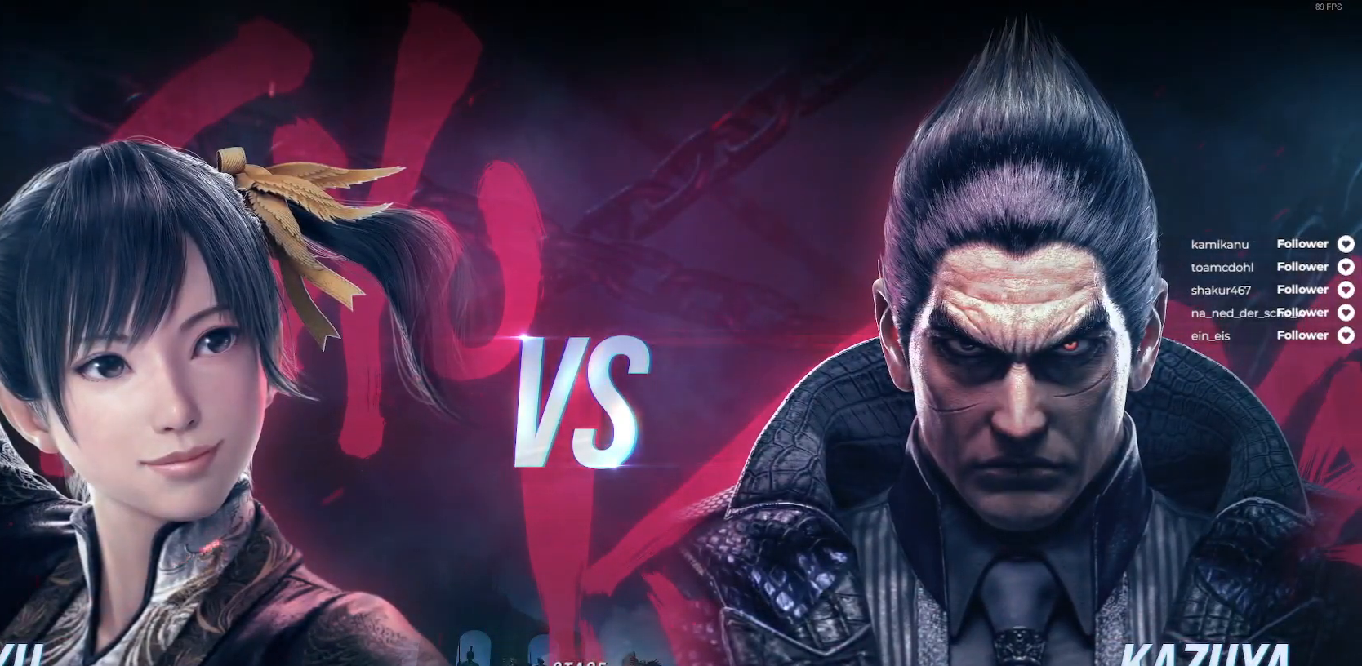
{"buttons": ["A"], "right_stick": "center", "events": [[67, "A", "down"], [167, "A", "up"], [267, "A", "down"], [333, "A", "up"], [483, "A", "down"]]}
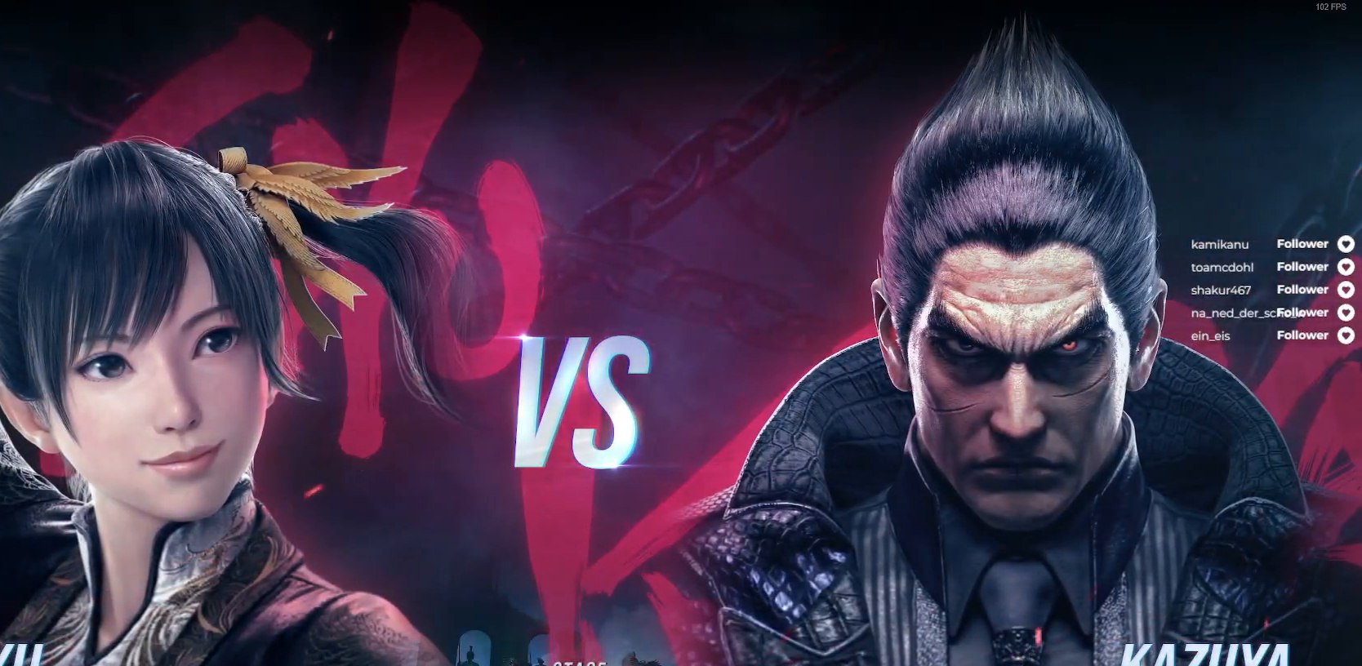
{"buttons": [], "right_stick": "center", "events": [[33, "A", "up"], [167, "A", "down"], [250, "A", "up"], [350, "A", "down"], [433, "A", "up"]]}
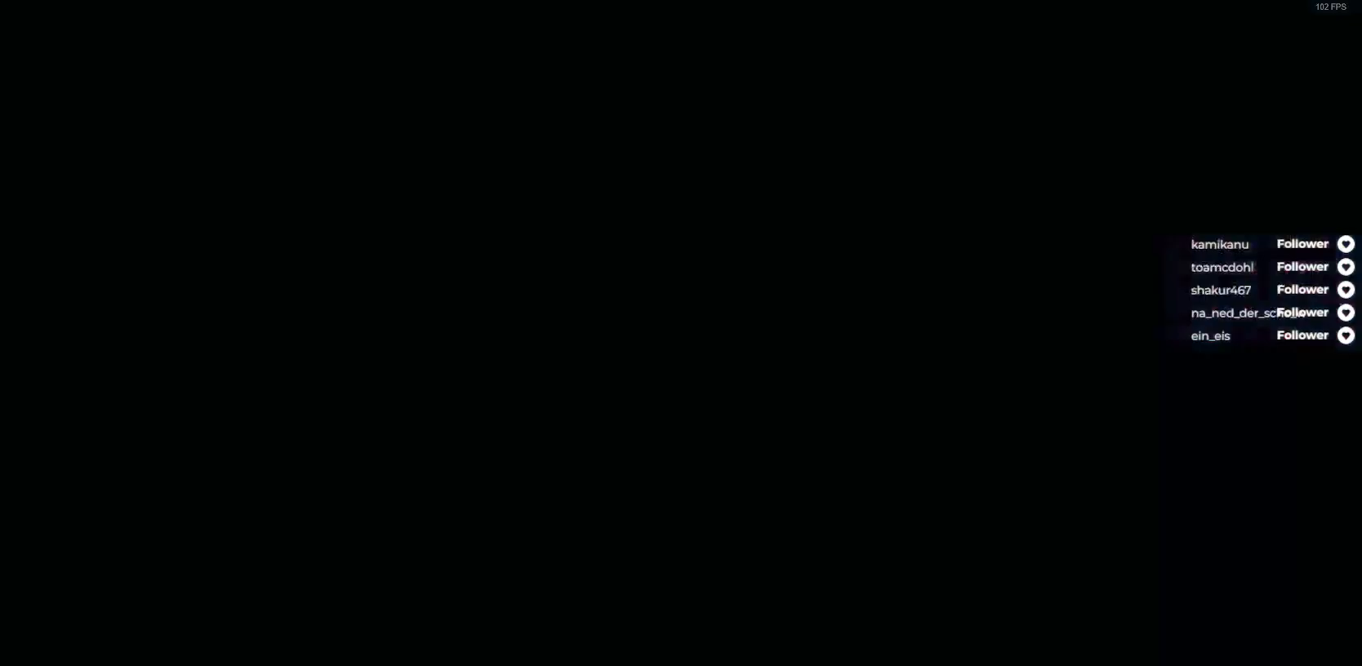
{"buttons": [], "right_stick": "center", "events": [[33, "A", "down"], [100, "A", "up"]]}
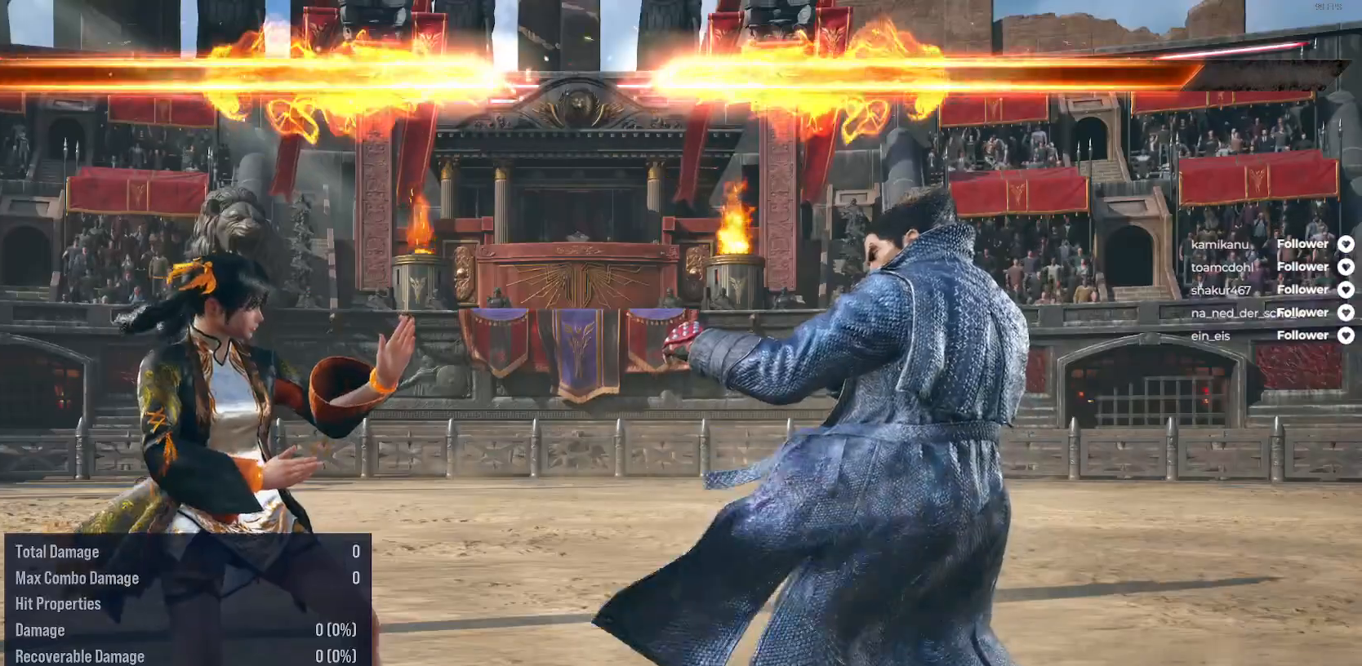
{"buttons": ["DPAD_DOWN", "DPAD_RIGHT"], "right_stick": "center", "events": [[300, "DPAD_RIGHT", "down"], [400, "DPAD_DOWN", "down"]]}
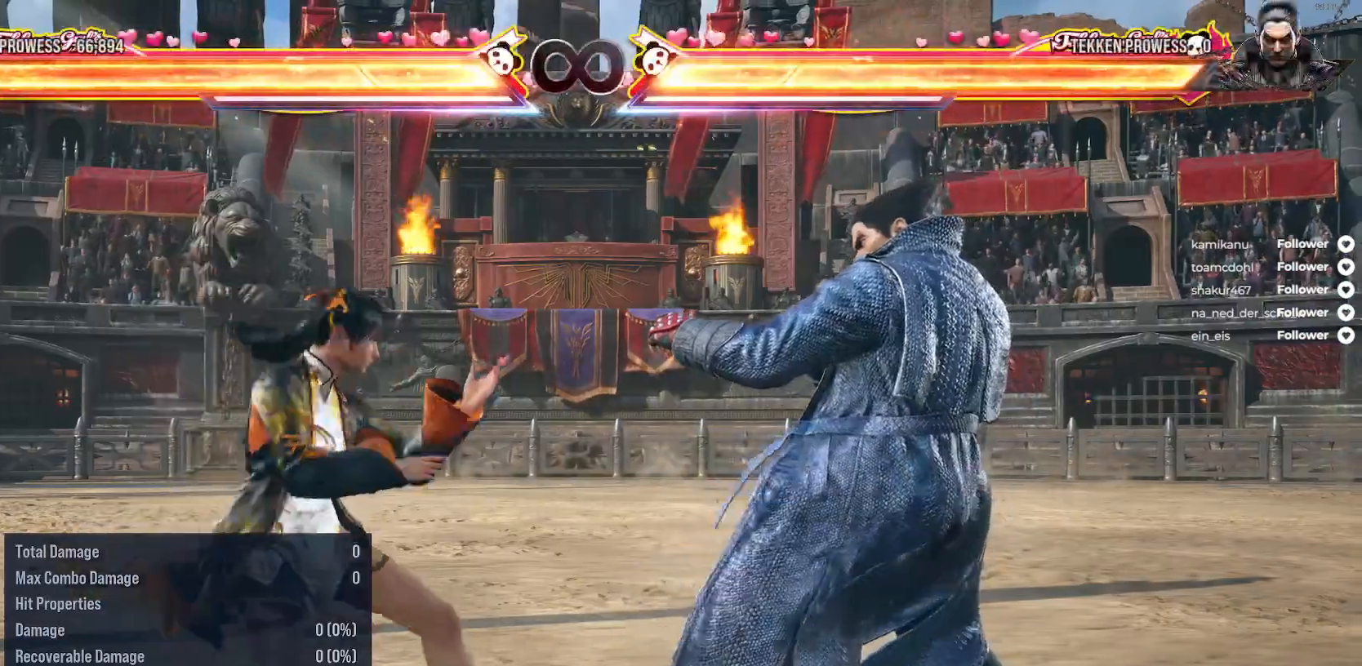
{"buttons": [], "right_stick": "center"}
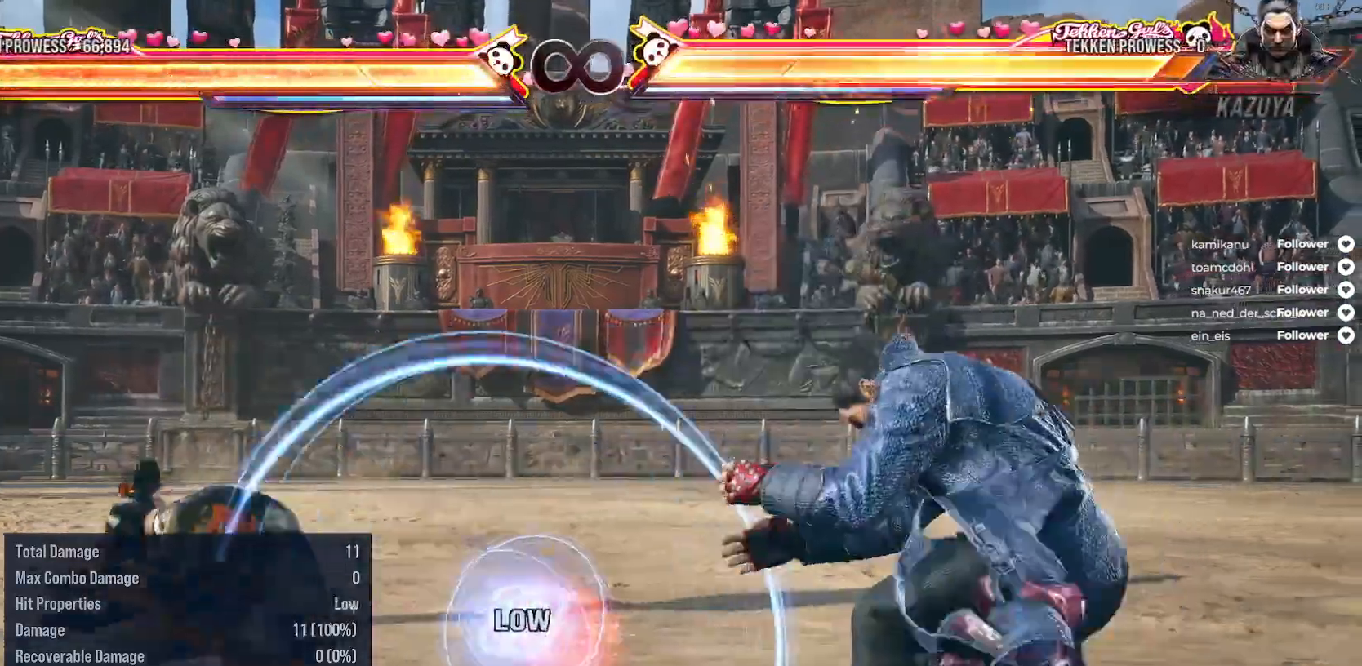
{"buttons": ["A", "DPAD_LEFT"], "right_stick": "center", "events": [[83, "DPAD_RIGHT", "down"], [150, "DPAD_RIGHT", "up"], [267, "DPAD_RIGHT", "down"], [333, "DPAD_RIGHT", "up"], [467, "DPAD_LEFT", "down"], [483, "A", "down"]]}
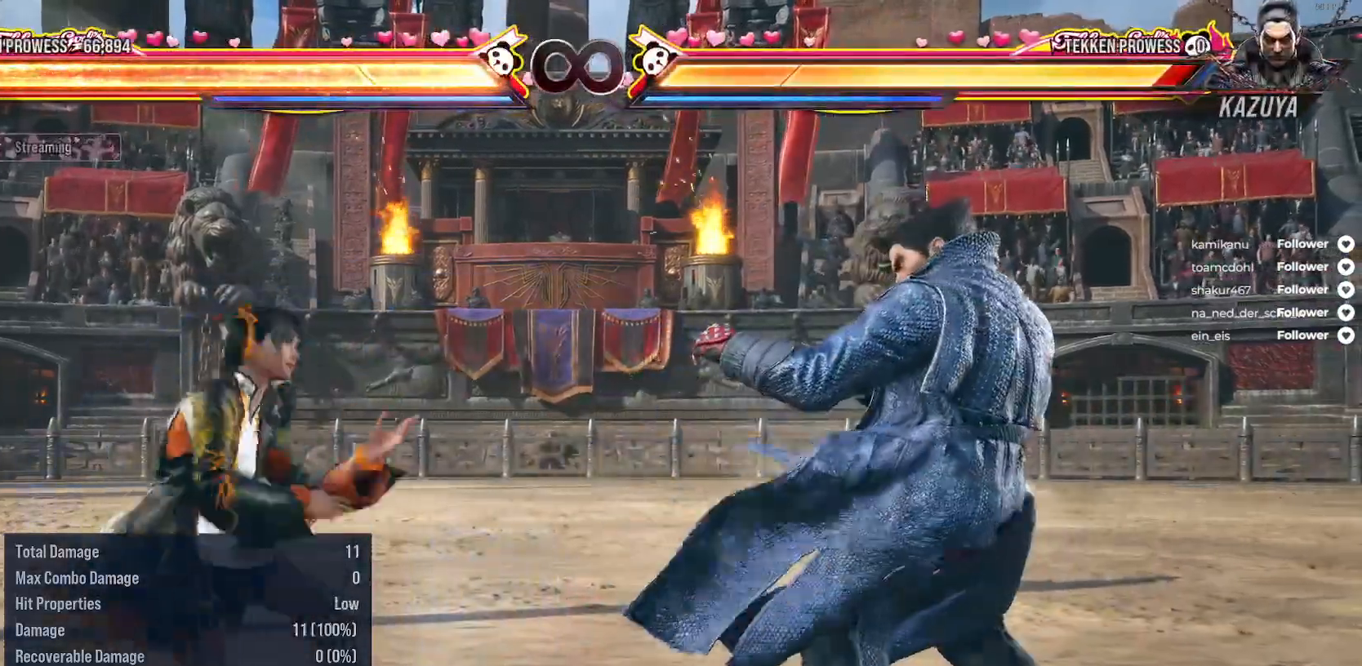
{"buttons": [], "right_stick": "center", "events": [[17, "DPAD_UP", "down"], [83, "A", "up"], [283, "DPAD_UP", "up"], [300, "DPAD_LEFT", "up"]]}
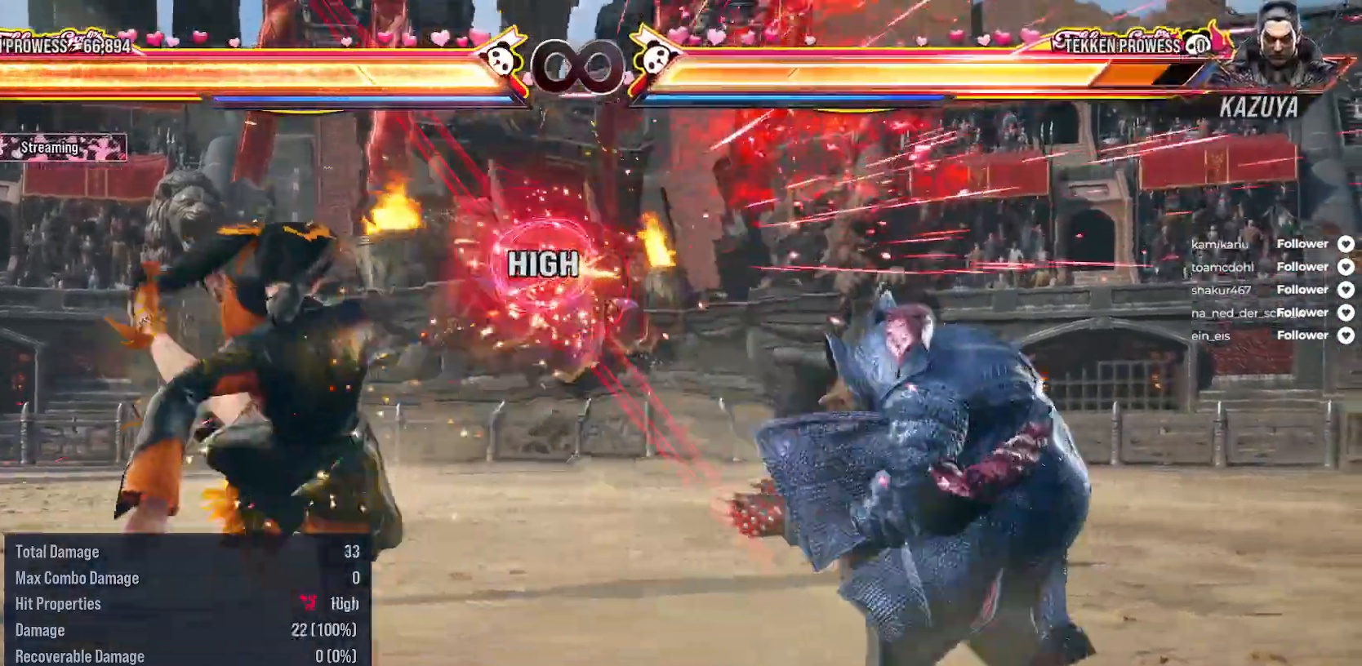
{"buttons": ["DPAD_DOWN", "DPAD_RIGHT"], "right_stick": "center", "events": [[200, "DPAD_RIGHT", "down"], [350, "A", "down"], [350, "DPAD_DOWN", "down"], [450, "A", "up"]]}
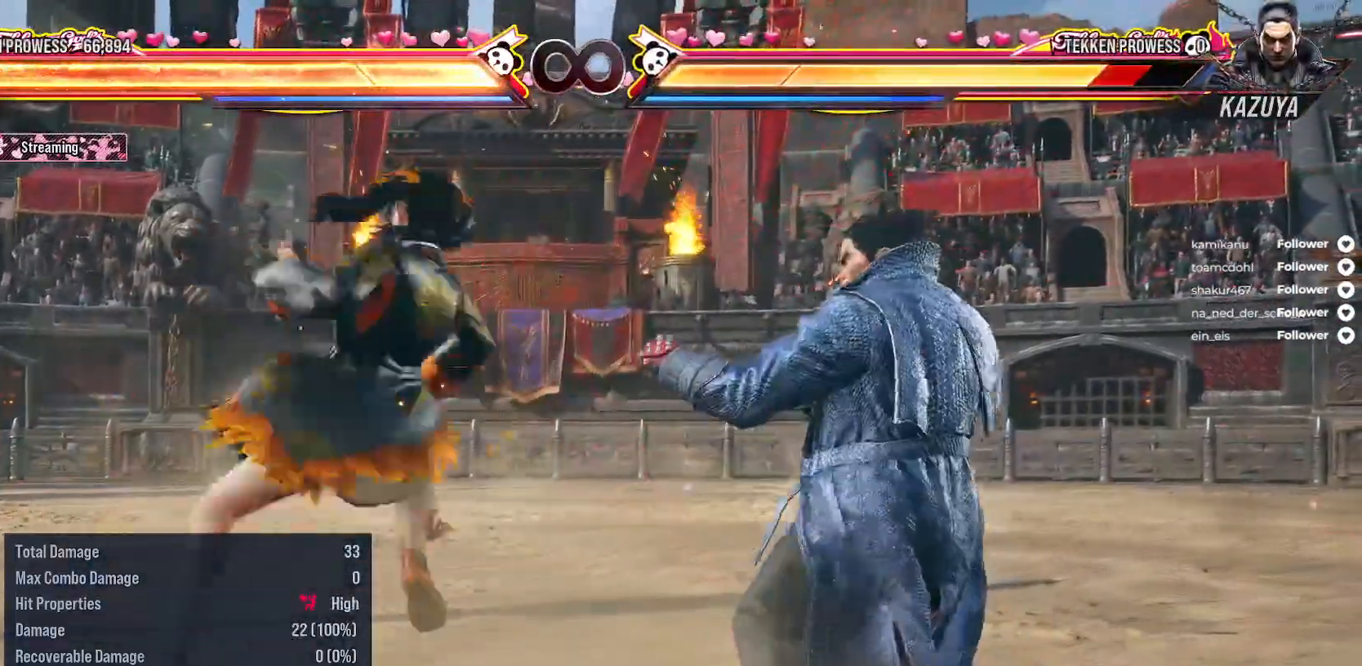
{"buttons": [], "right_stick": "center", "events": [[33, "DPAD_DOWN", "up"], [33, "DPAD_RIGHT", "up"]]}
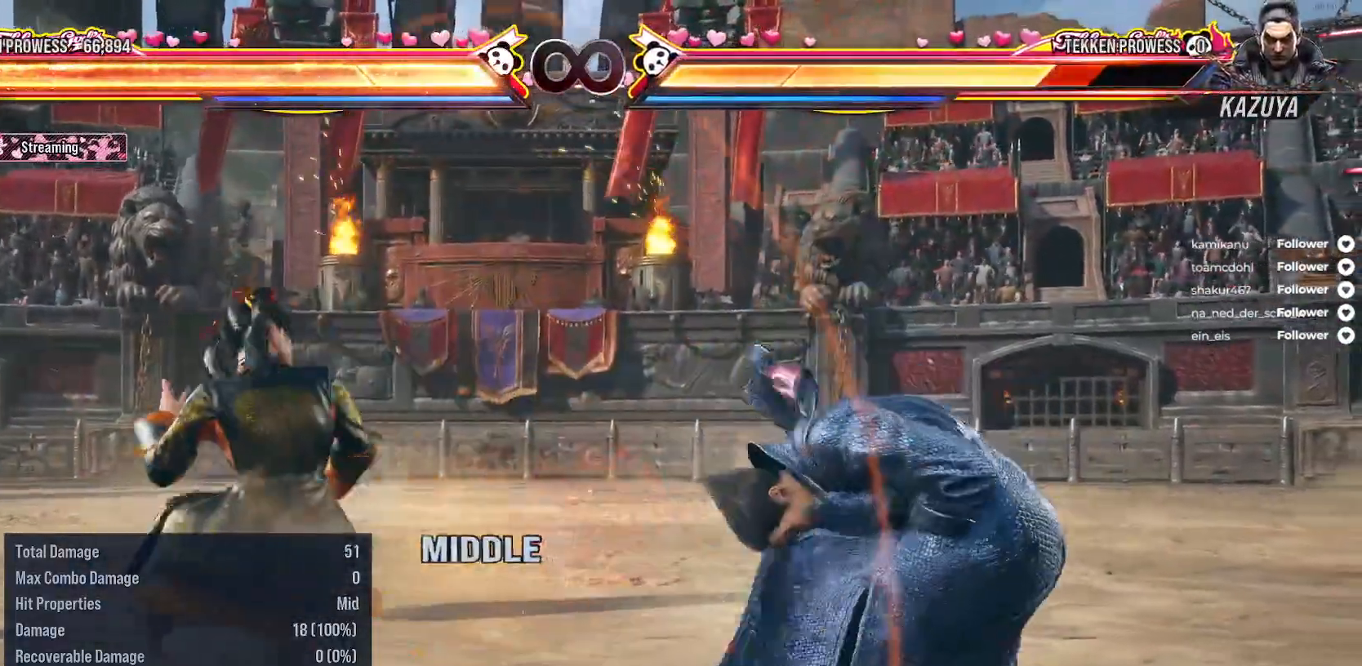
{"buttons": [], "right_stick": "center", "events": [[67, "DPAD_RIGHT", "down"], [167, "DPAD_RIGHT", "up"], [233, "DPAD_RIGHT", "down"], [250, "DPAD_DOWN", "down"], [283, "A", "down"], [383, "A", "up"], [433, "DPAD_DOWN", "up"], [433, "DPAD_RIGHT", "up"]]}
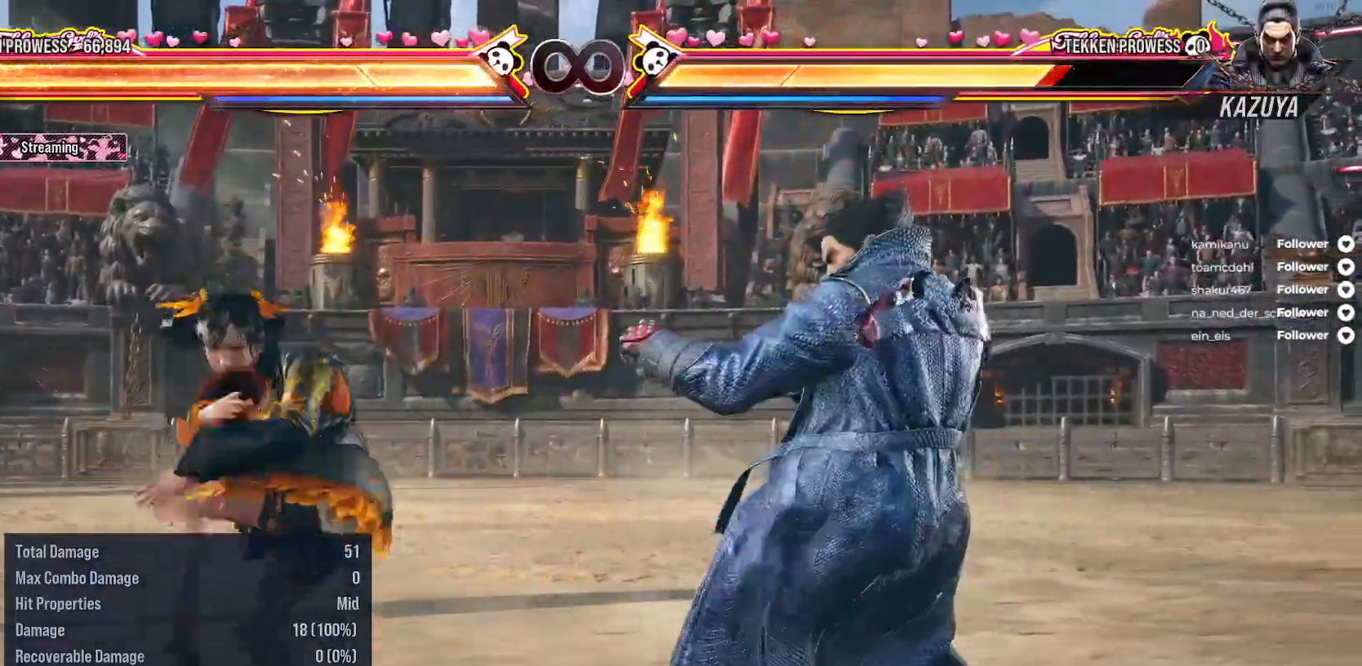
{"buttons": ["DPAD_RIGHT"], "right_stick": "center", "events": [[433, "DPAD_RIGHT", "down"]]}
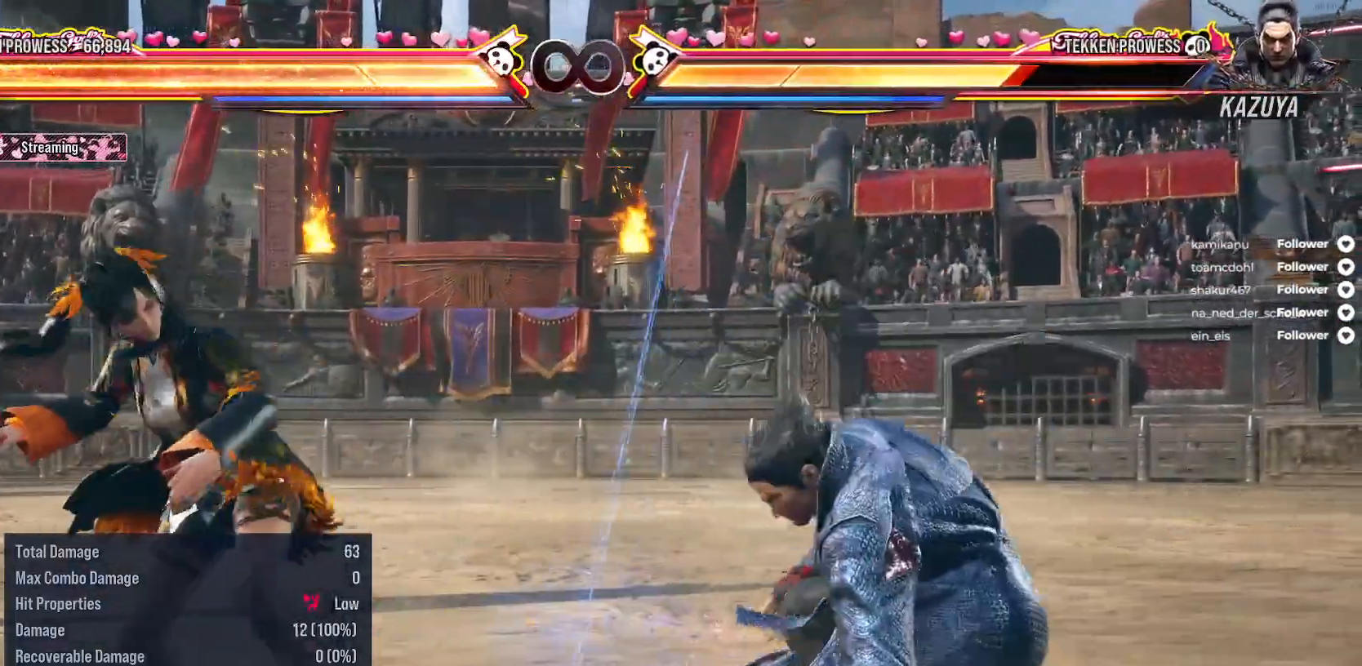
{"buttons": [], "right_stick": "center", "events": [[17, "DPAD_RIGHT", "up"], [100, "DPAD_RIGHT", "down"], [200, "DPAD_RIGHT", "up"], [267, "DPAD_DOWN", "down"], [283, "DPAD_RIGHT", "down"], [300, "A", "down"], [400, "A", "up"], [400, "DPAD_DOWN", "up"], [400, "DPAD_RIGHT", "up"]]}
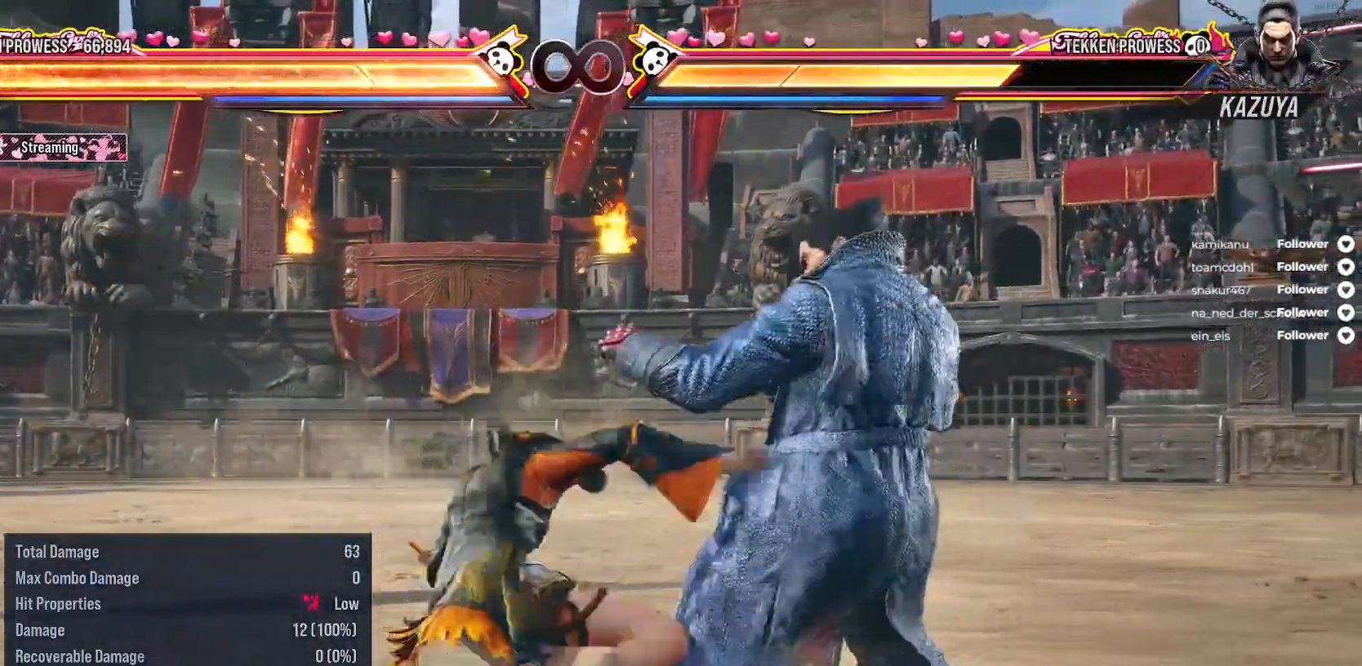
{"buttons": [], "right_stick": "center", "events": [[400, "DPAD_RIGHT", "down"], [500, "DPAD_RIGHT", "up"]]}
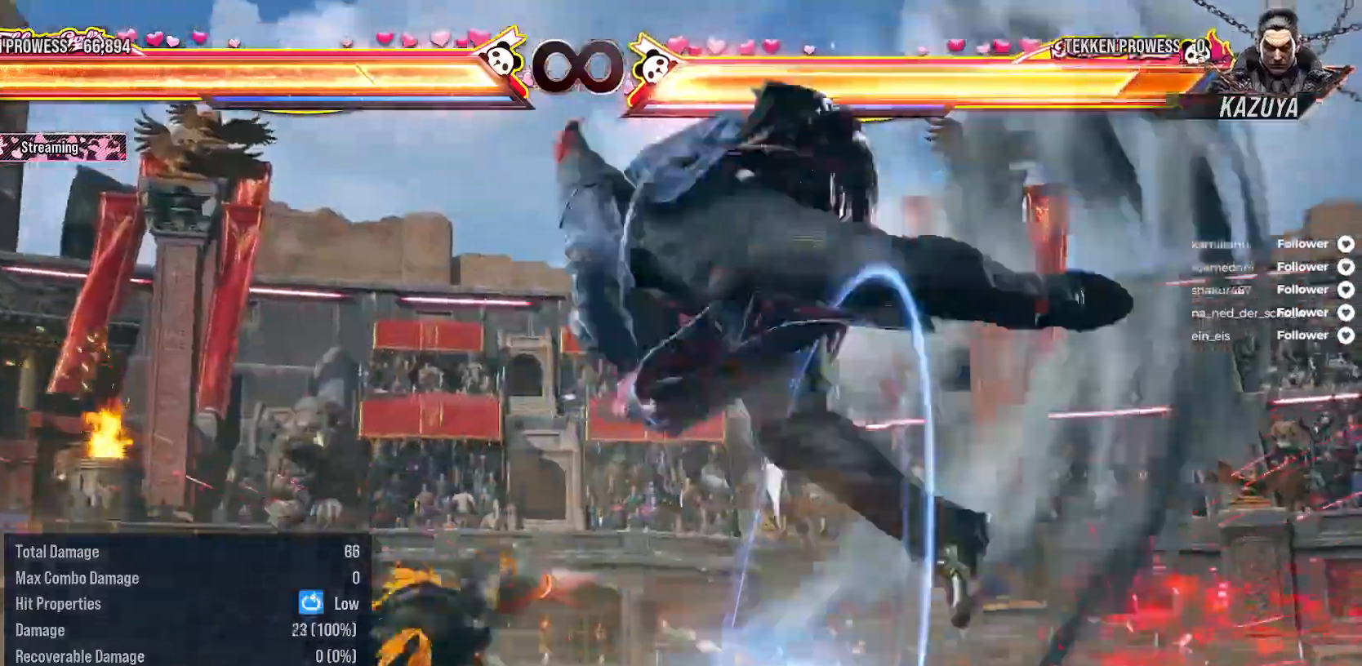
{"buttons": ["DPAD_RIGHT"], "right_stick": "center", "events": [[300, "DPAD_RIGHT", "down"]]}
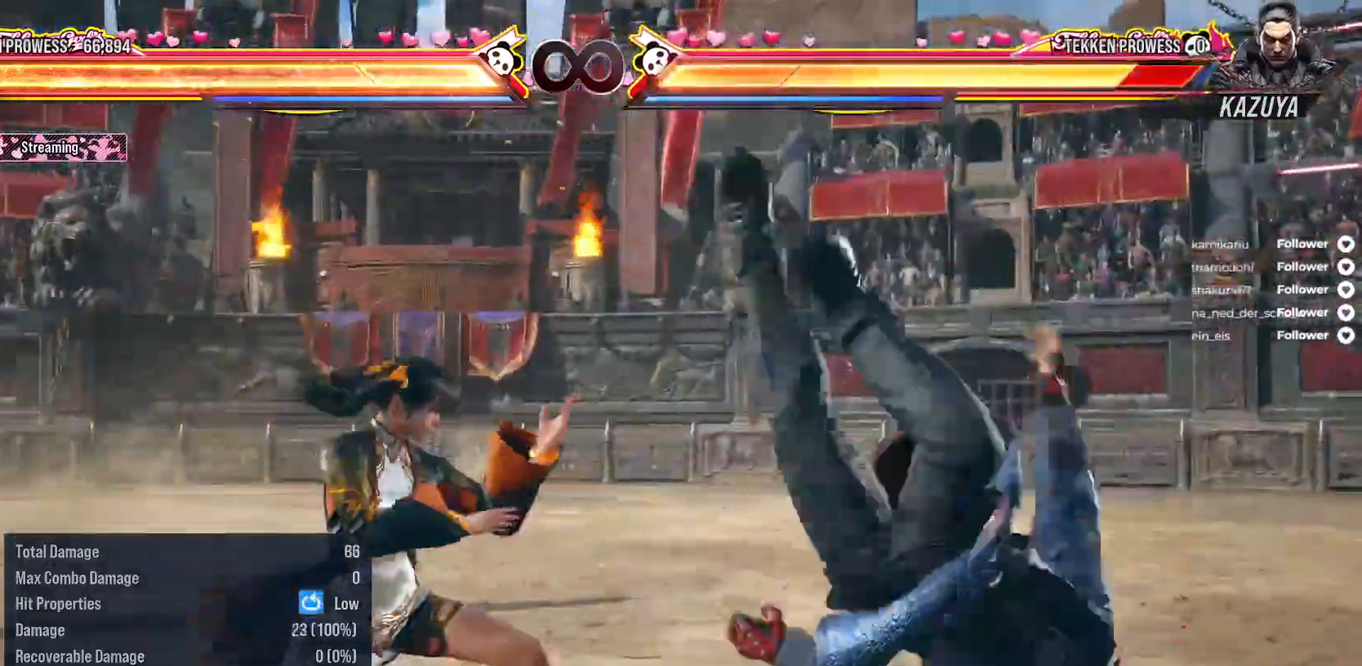
{"buttons": [], "right_stick": "center", "events": [[50, "DPAD_RIGHT", "up"], [83, "DPAD_LEFT", "down"], [167, "A", "down"], [267, "A", "up"], [333, "DPAD_LEFT", "up"]]}
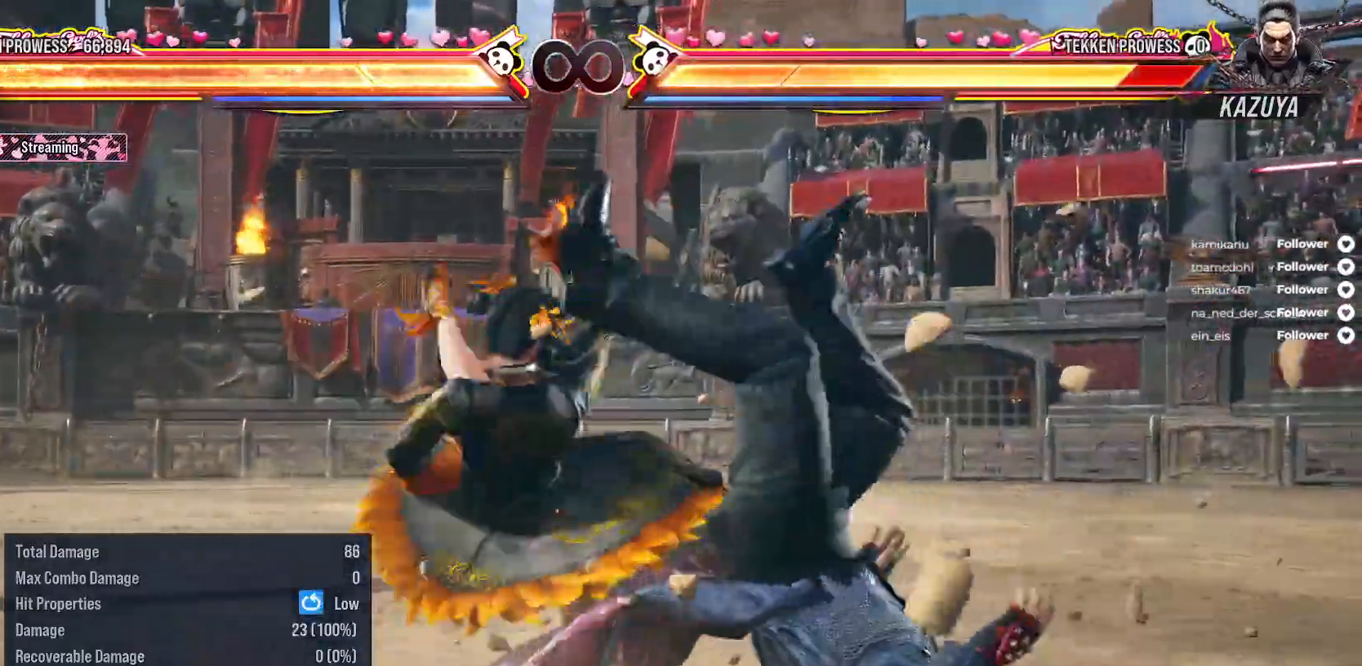
{"buttons": ["X"], "right_stick": "center", "events": [[267, "Y", "down"], [367, "Y", "up"], [467, "X", "down"]]}